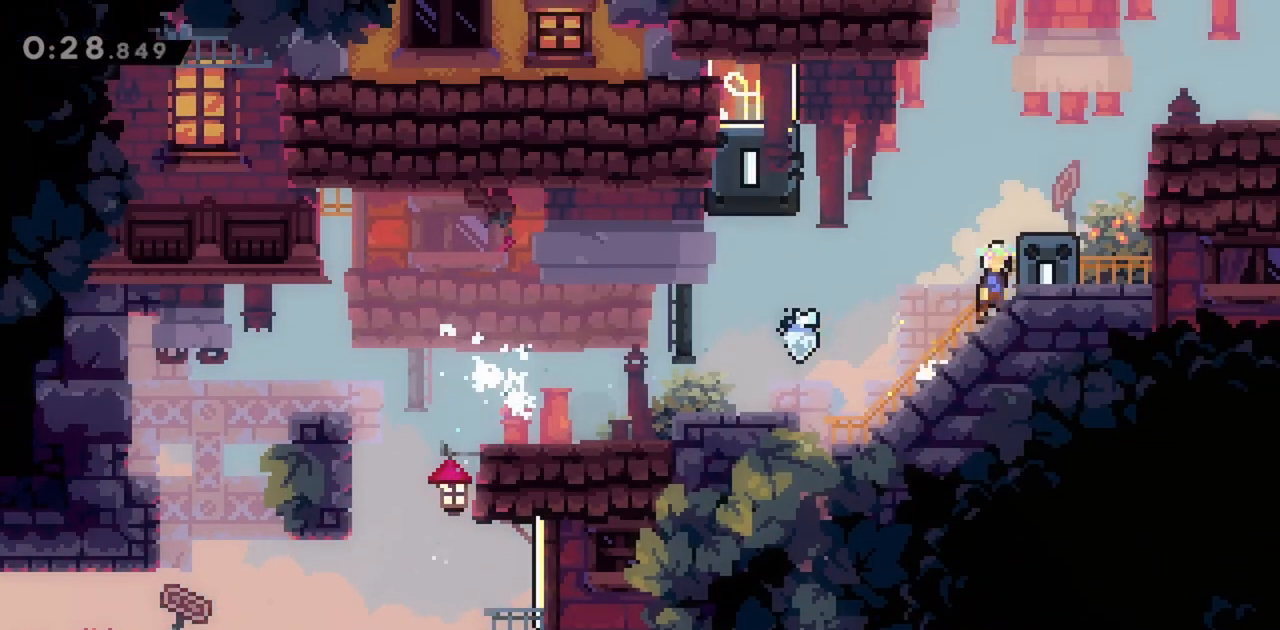
Gameplay with keyboard; each line is a JSON object with the keys held at the frame after it. "events" lists presses ("down") and releases ("up") of "dash", "demo", "down", "grab", "jump", "jump2", "left", "right" and "up" between this image and that frame as [ms after this image, input, new state], when the widget could be followed in between. No other keys are recorded. Mouse input is not recorded. Key names are as the overlay labels them; some are game actions (e.g. jump) rather than physical keys.
{"keys": ["grab", "right"], "events": [[33, "jump2", "down"], [83, "jump", "up"], [217, "jump", "down"], [217, "jump2", "up"], [267, "jump2", "down"], [450, "jump", "up"], [500, "jump2", "up"]]}
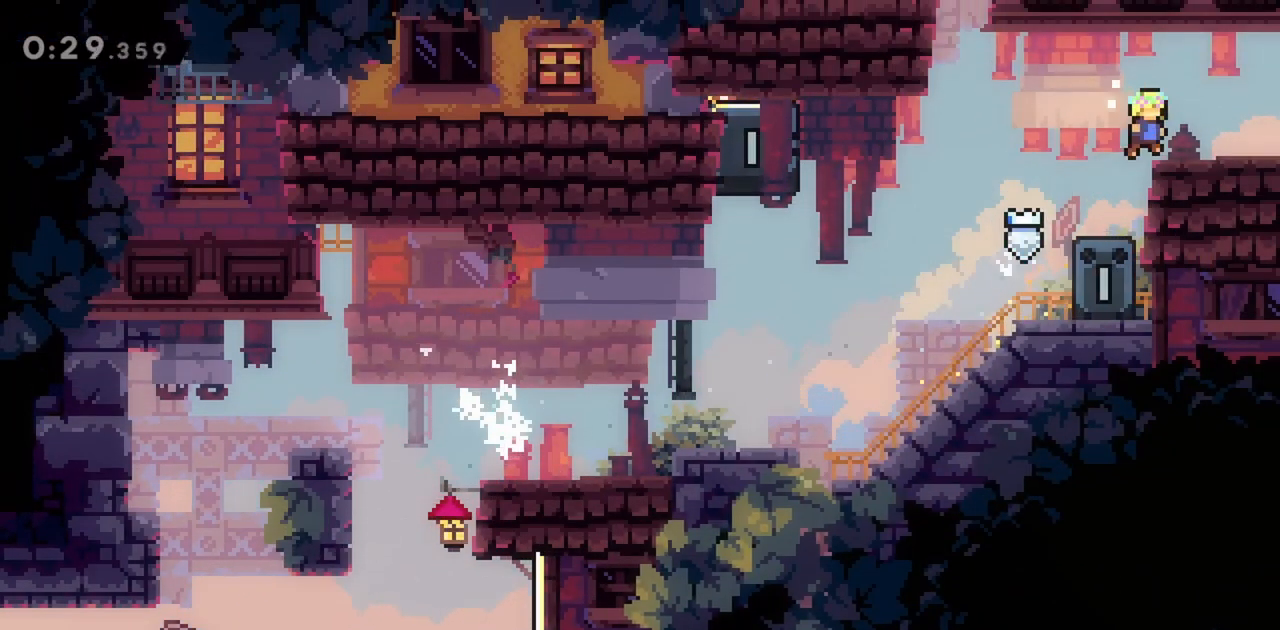
{"keys": ["grab", "right"], "events": [[233, "dash", "down"], [367, "dash", "up"]]}
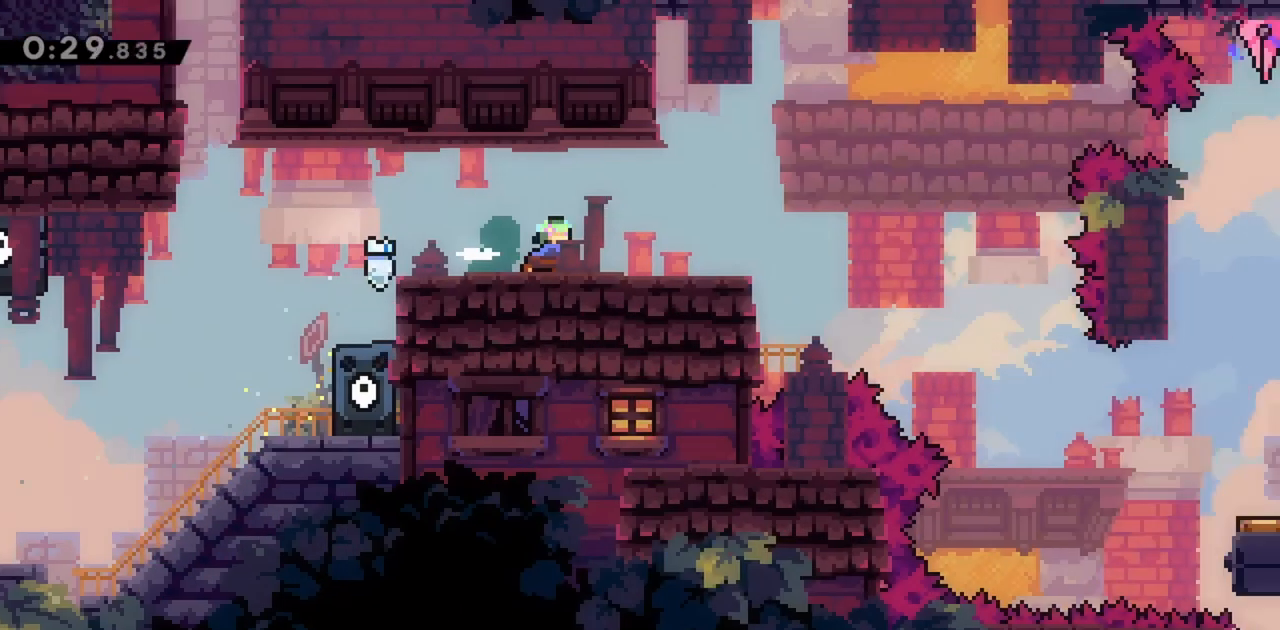
{"keys": ["right"], "events": [[100, "grab", "up"]]}
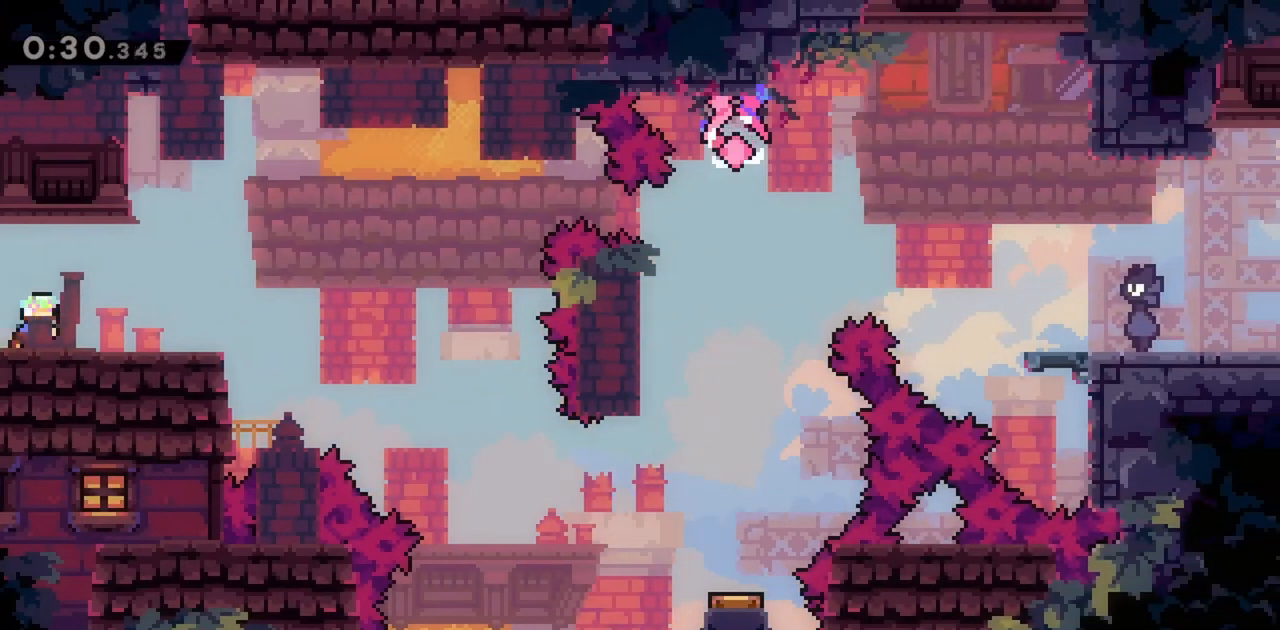
{"keys": ["jump", "right"], "events": [[150, "jump", "down"]]}
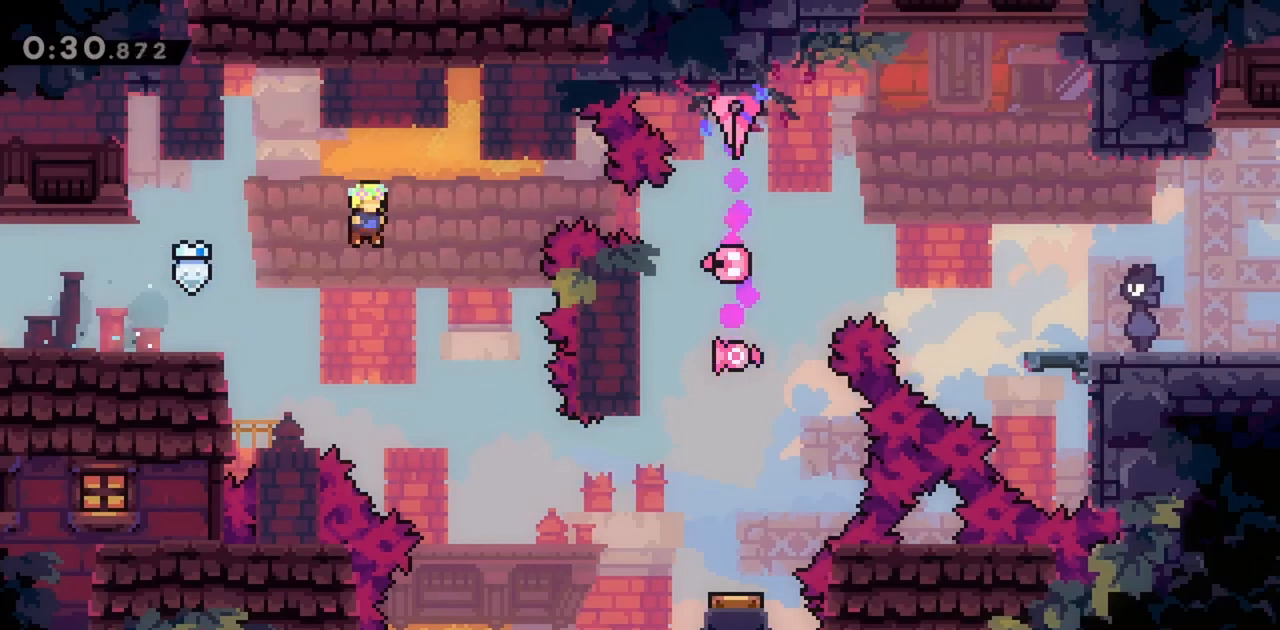
{"keys": ["jump"], "events": [[300, "right", "up"]]}
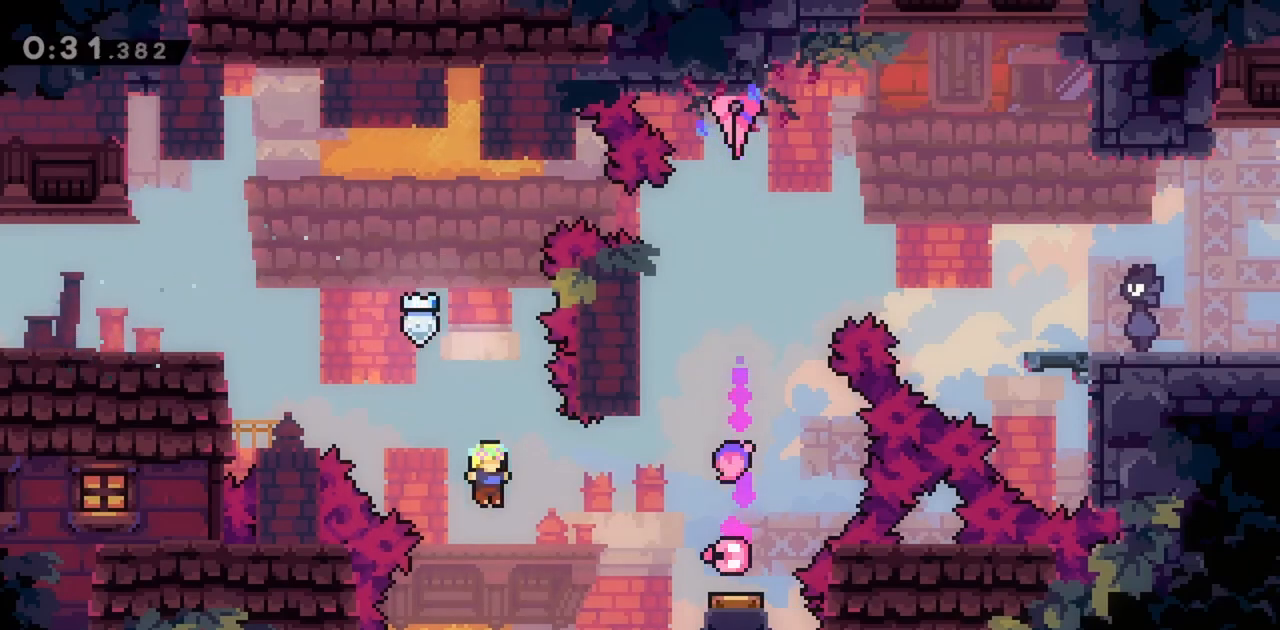
{"keys": ["jump"], "events": [[33, "right", "down"], [83, "dash", "down"], [267, "dash", "up"], [267, "right", "up"]]}
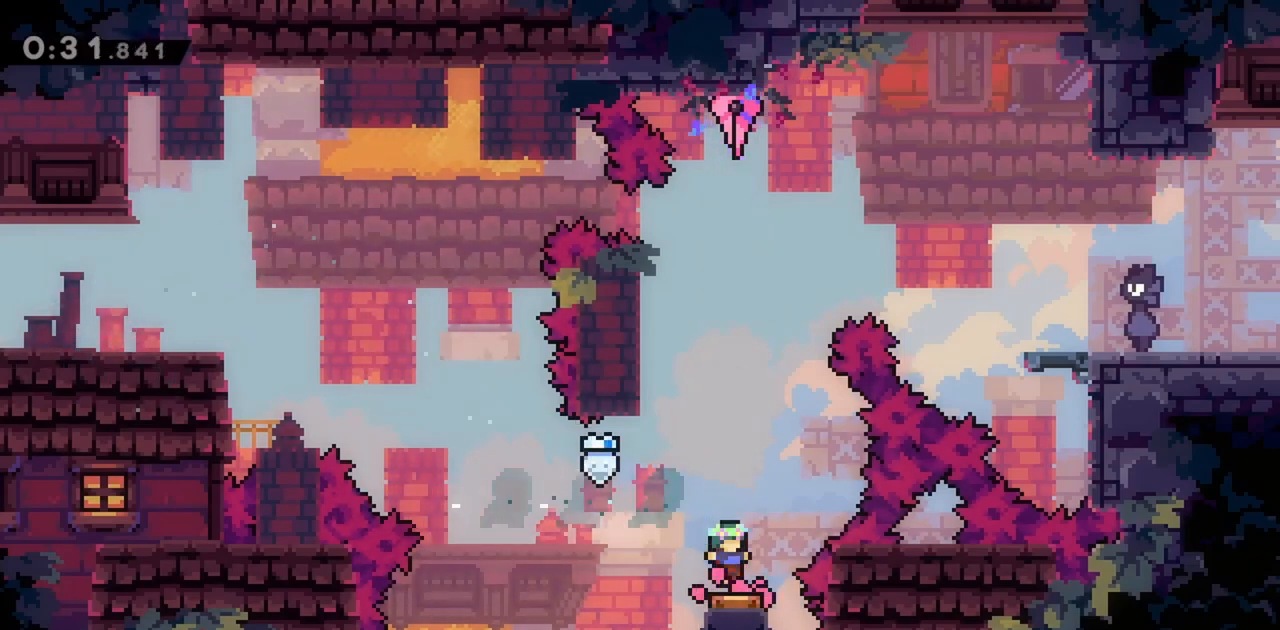
{"keys": ["jump", "right"], "events": [[100, "left", "down"], [233, "jump", "up"], [367, "jump", "down"], [367, "right", "down"], [417, "left", "up"]]}
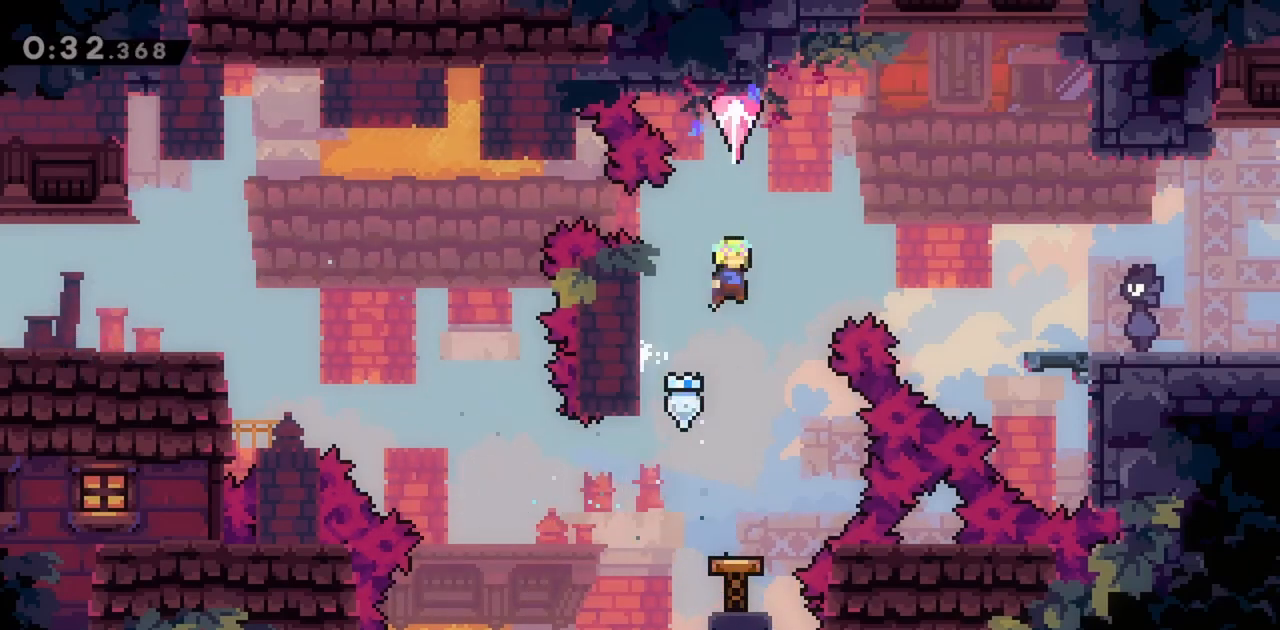
{"keys": ["right"], "events": [[150, "dash", "down"], [333, "dash", "up"], [467, "jump", "up"]]}
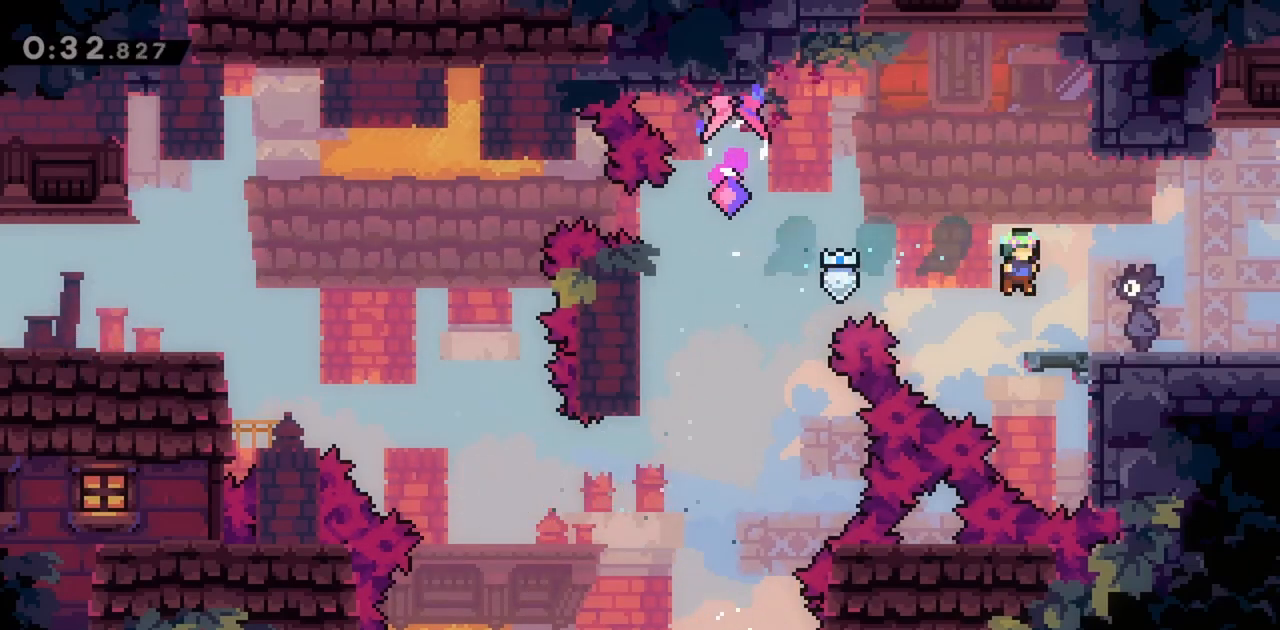
{"keys": ["right"], "events": [[150, "demo", "down"], [150, "jump", "down"], [250, "demo", "up"], [250, "jump", "up"]]}
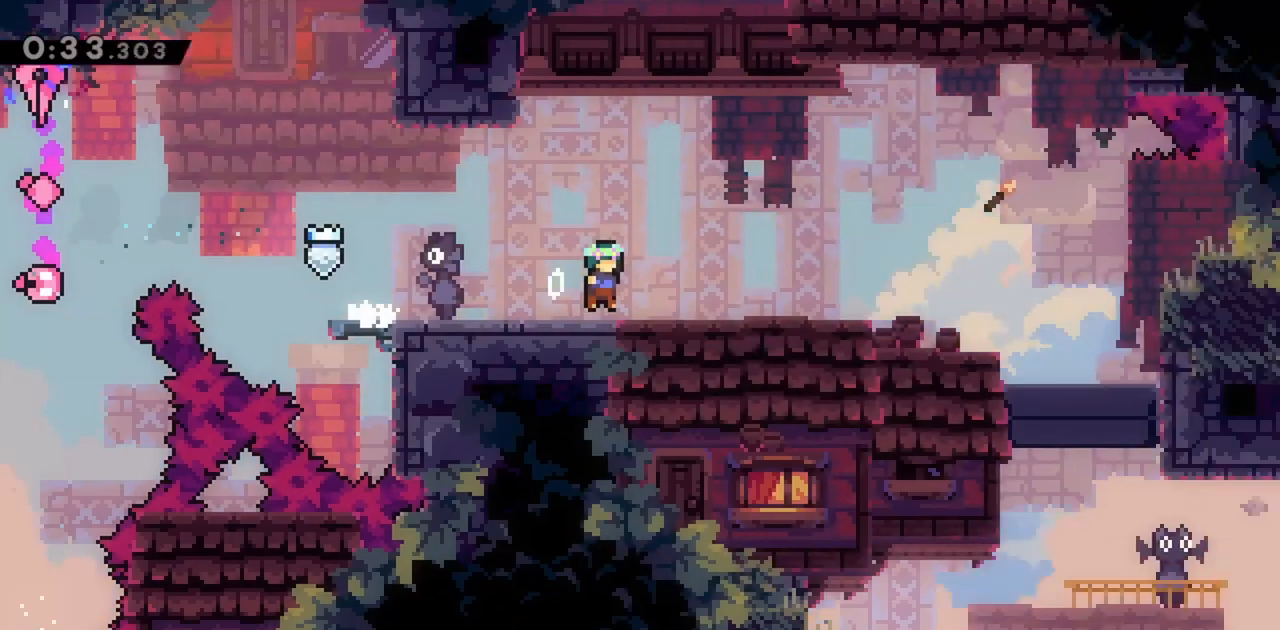
{"keys": ["right"], "events": []}
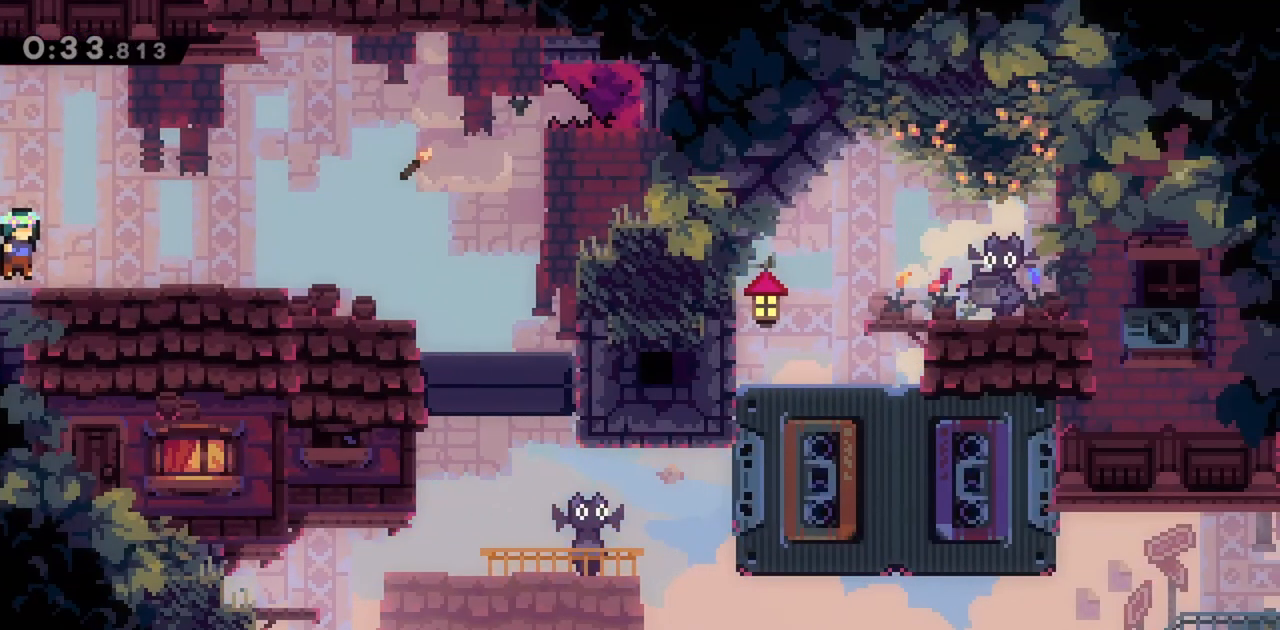
{"keys": ["down"], "events": [[83, "jump", "down"], [267, "dash", "down"], [267, "down", "down"], [350, "jump", "up"], [400, "dash", "up"], [500, "right", "up"]]}
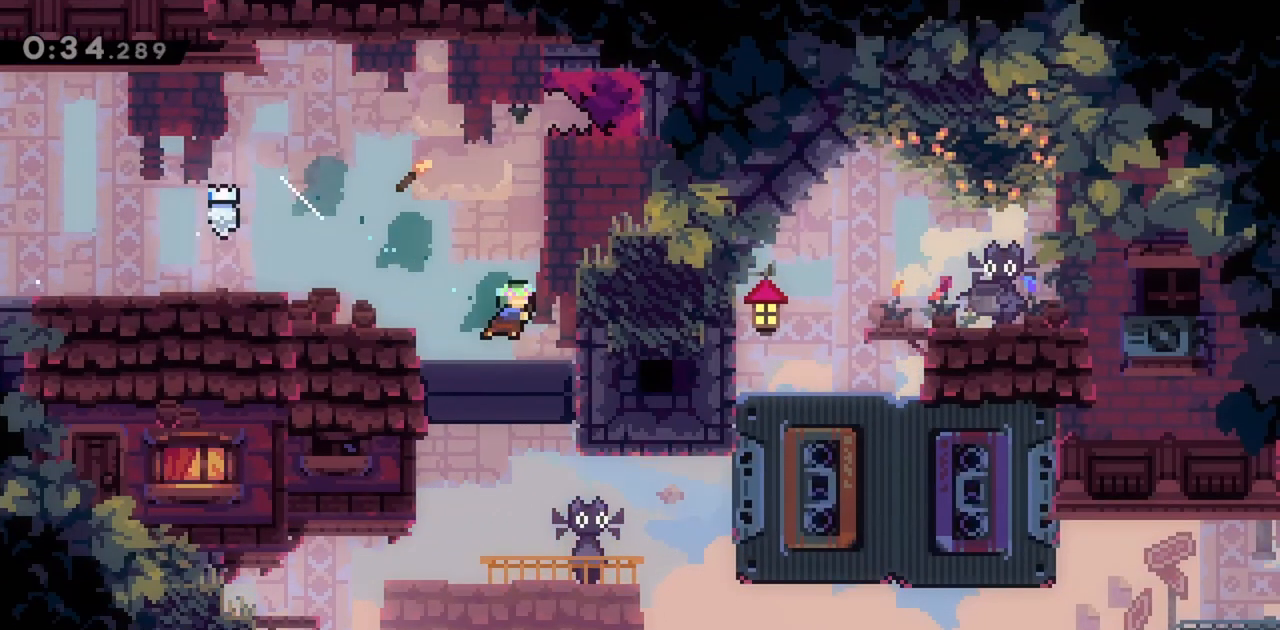
{"keys": ["down"], "events": []}
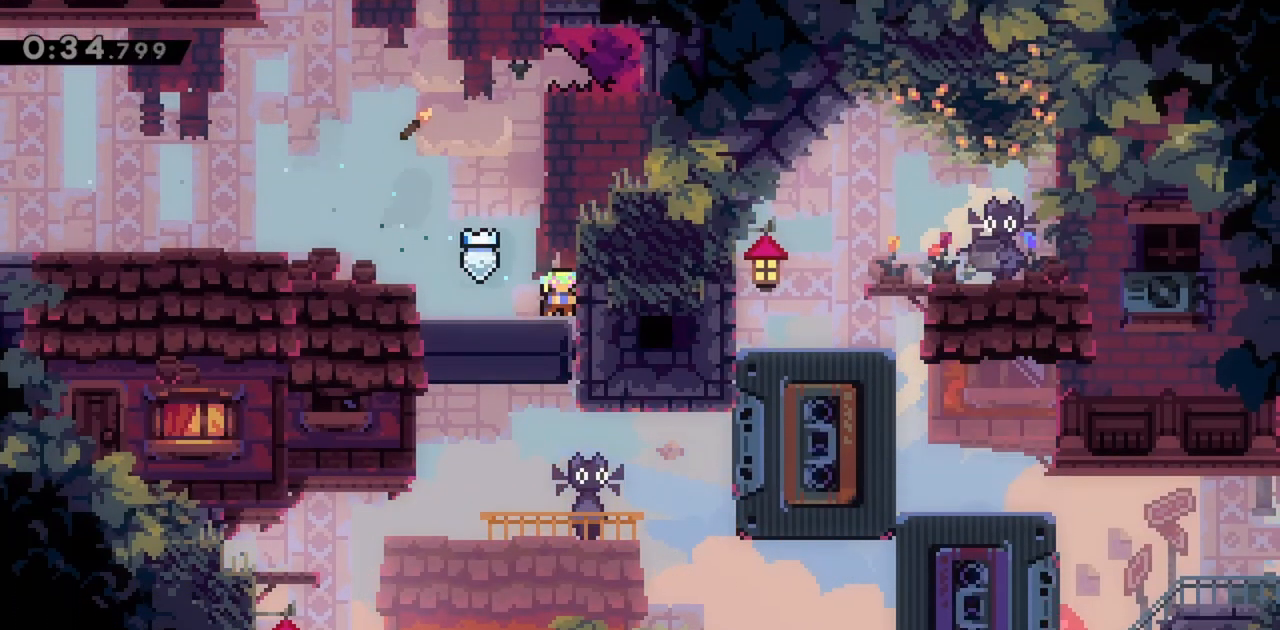
{"keys": ["down"], "events": []}
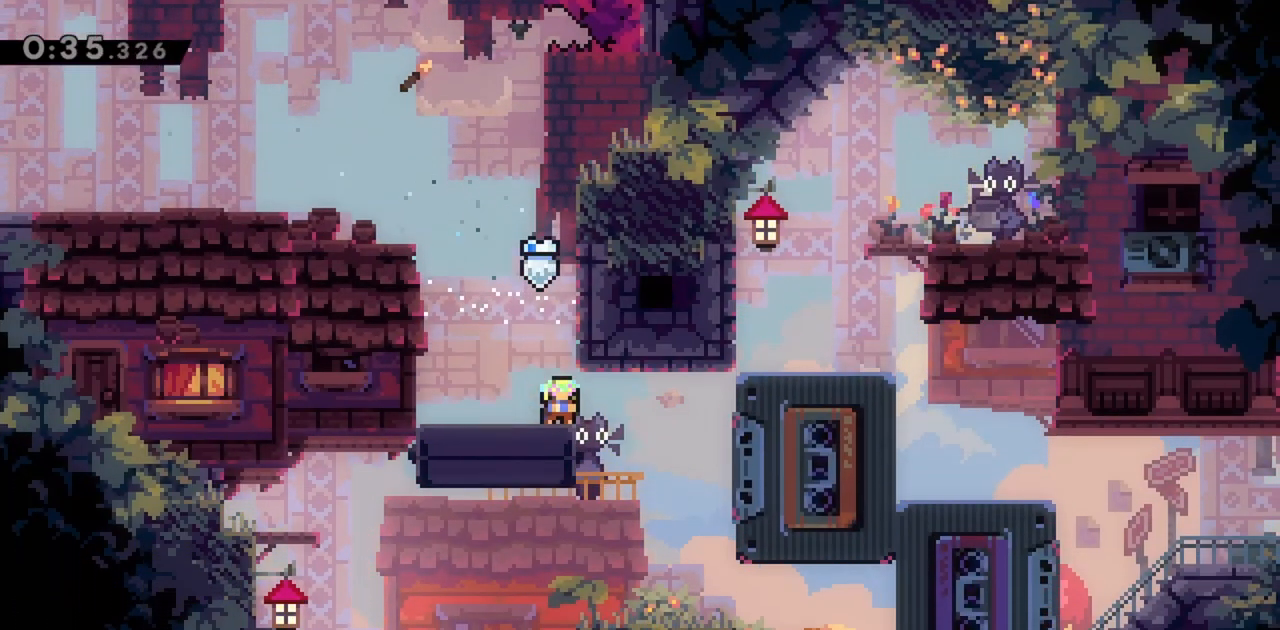
{"keys": ["down", "right"], "events": [[200, "right", "down"], [250, "dash", "down"], [250, "jump", "down"], [350, "dash", "up"], [350, "jump", "up"]]}
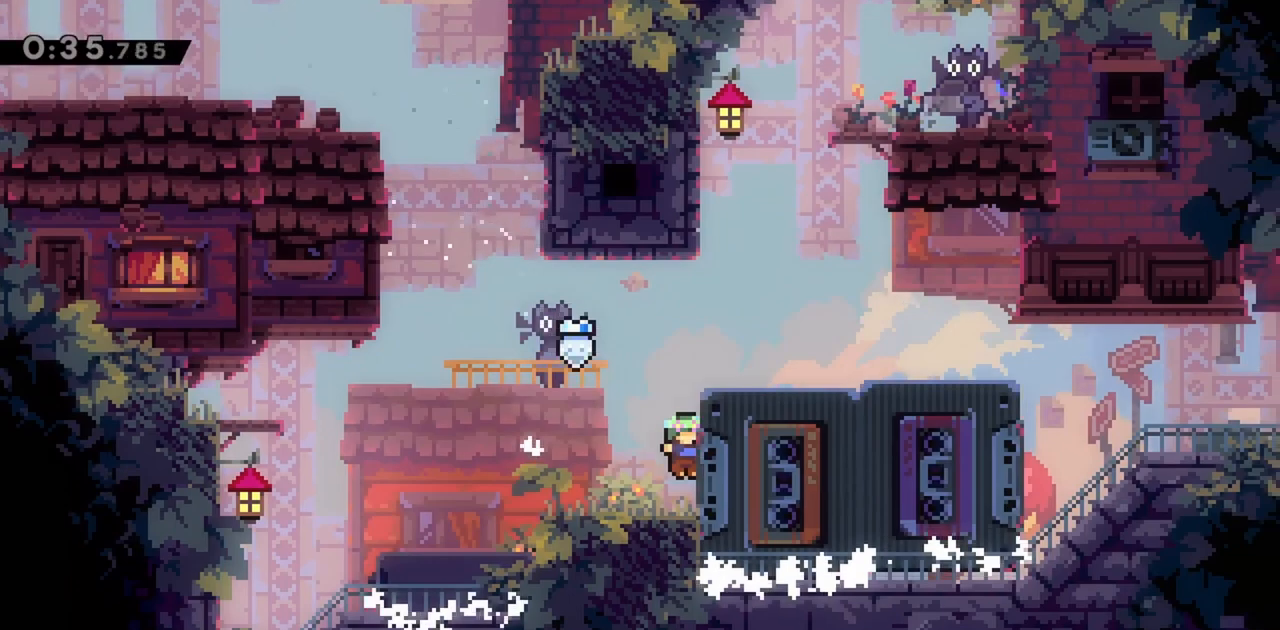
{"keys": ["down", "right"], "events": []}
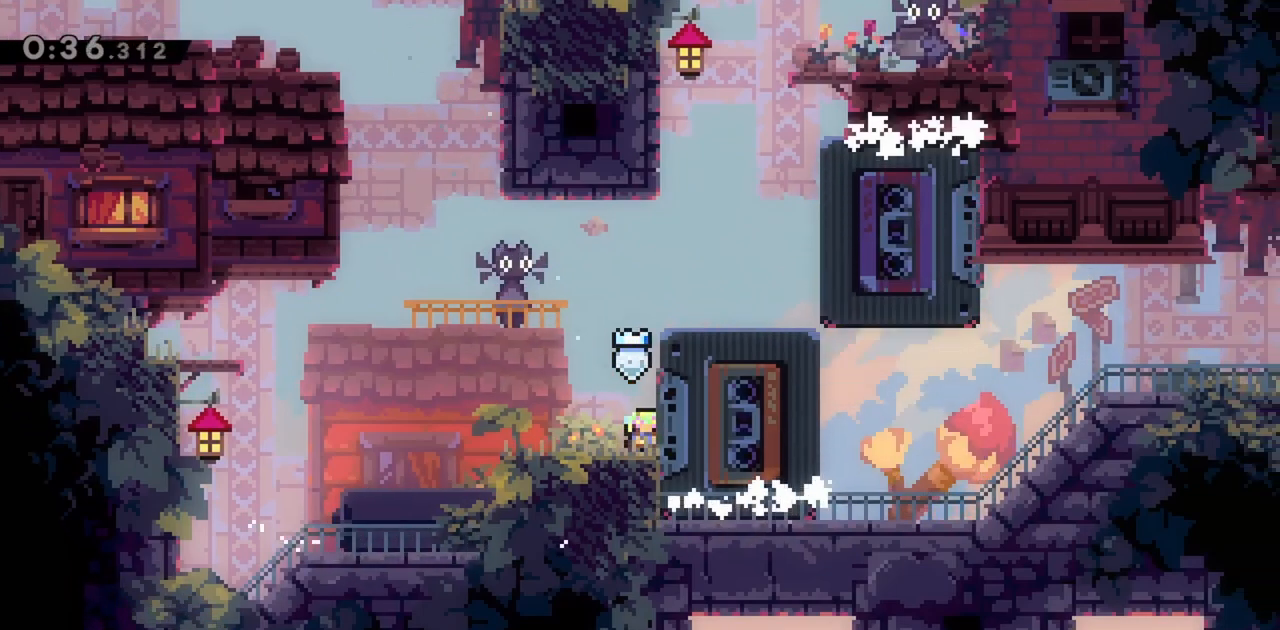
{"keys": ["down", "right"], "events": []}
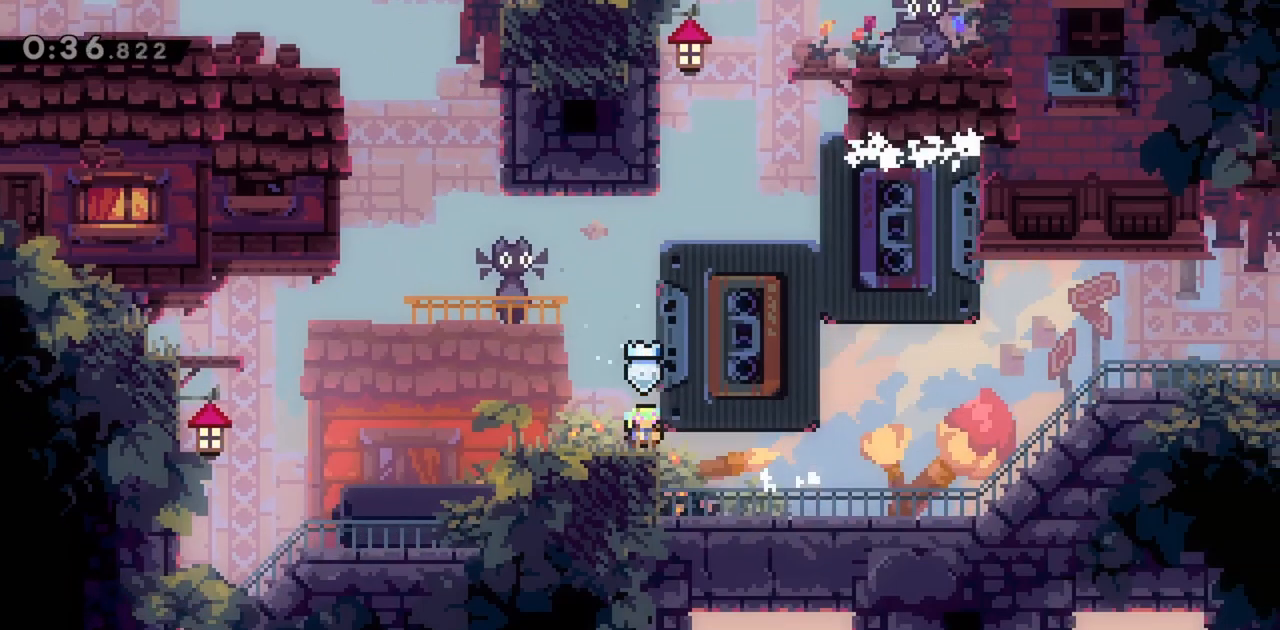
{"keys": ["jump", "right"], "events": [[133, "dash", "down"], [233, "dash", "up"], [233, "down", "up"], [233, "jump", "down"]]}
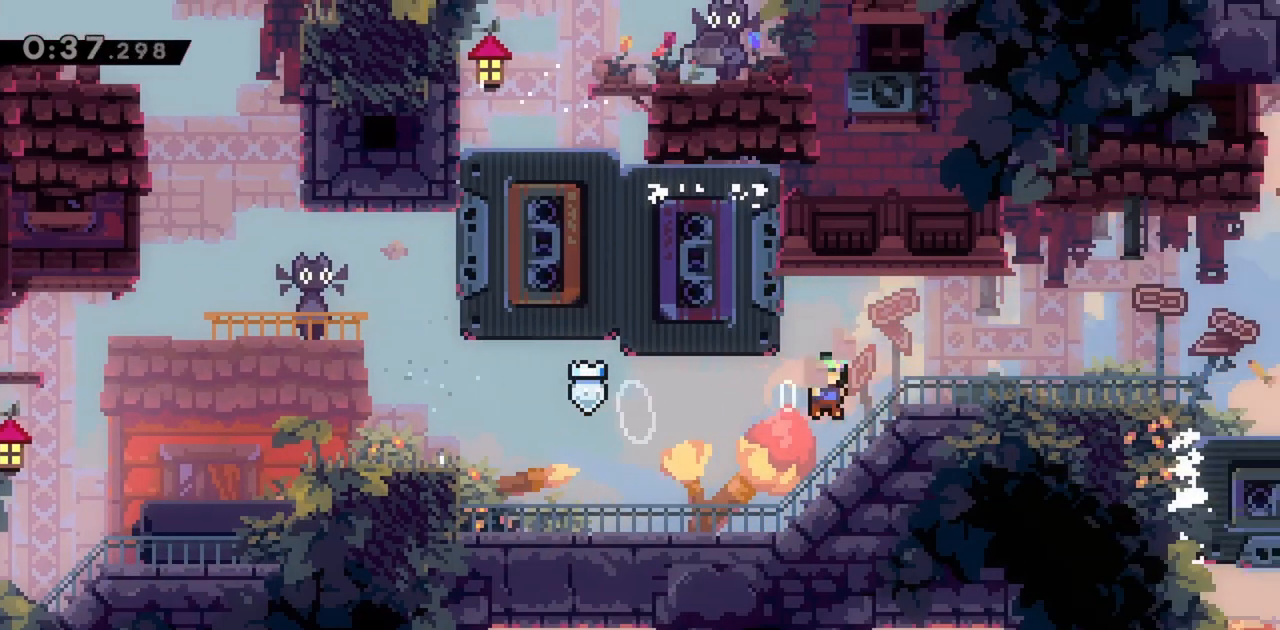
{"keys": ["right"], "events": [[467, "jump", "up"]]}
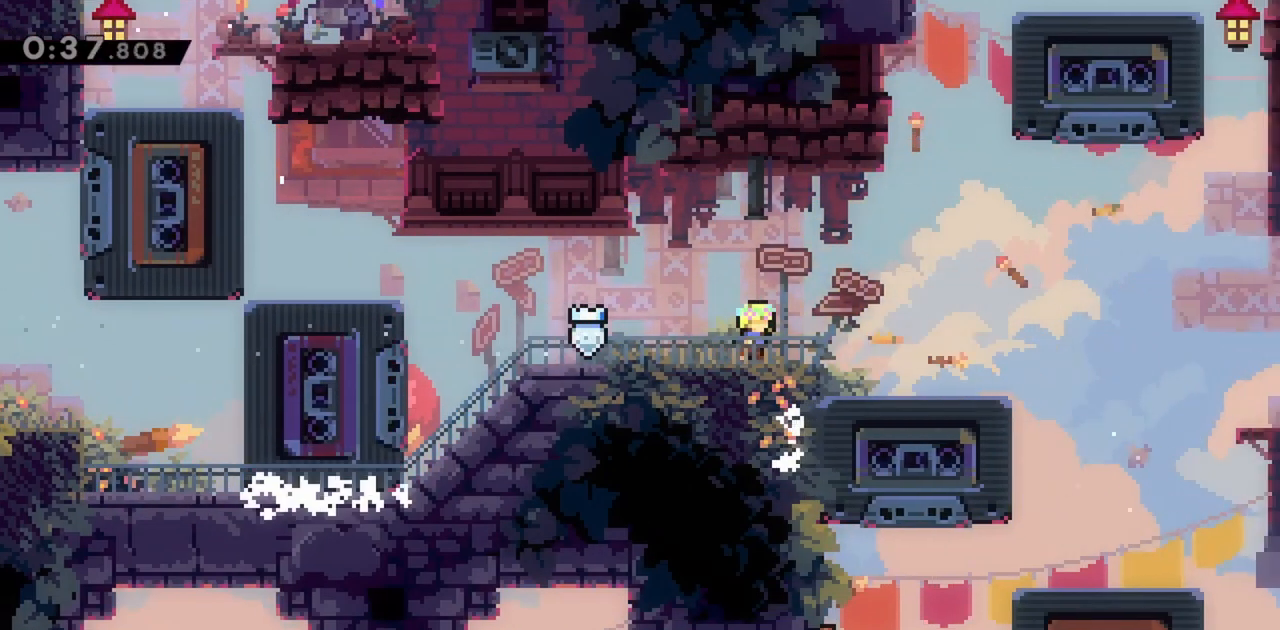
{"keys": ["jump", "right"], "events": [[250, "jump", "down"]]}
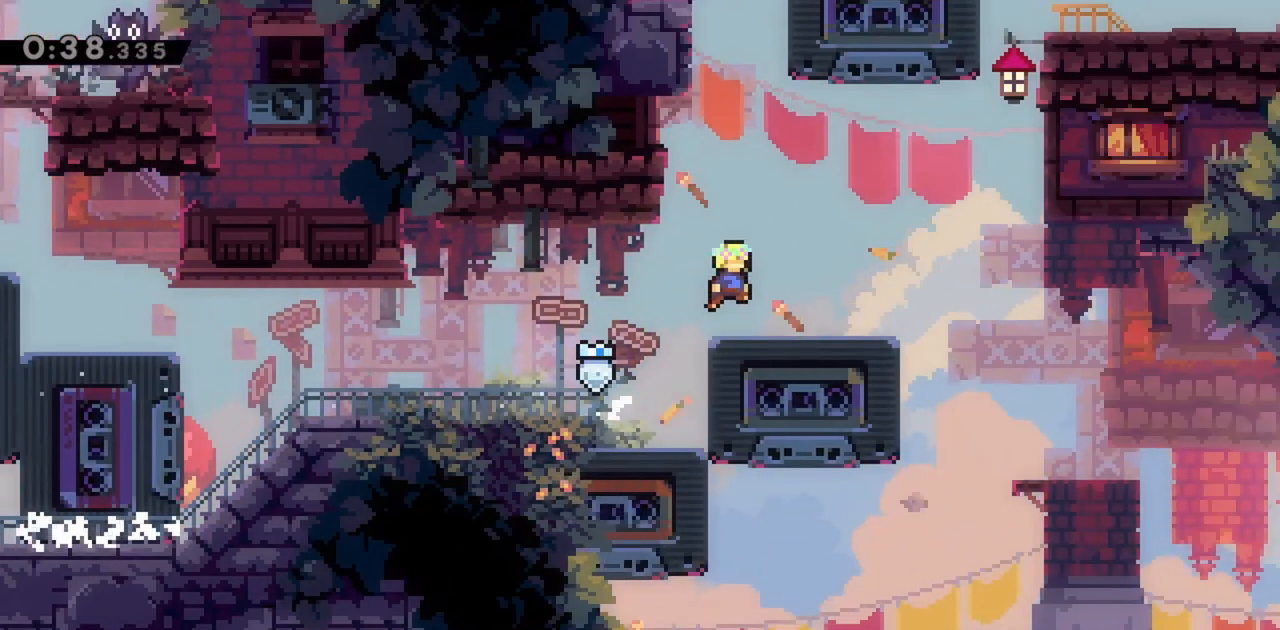
{"keys": ["jump", "right"], "events": [[67, "jump", "up"], [217, "jump", "down"]]}
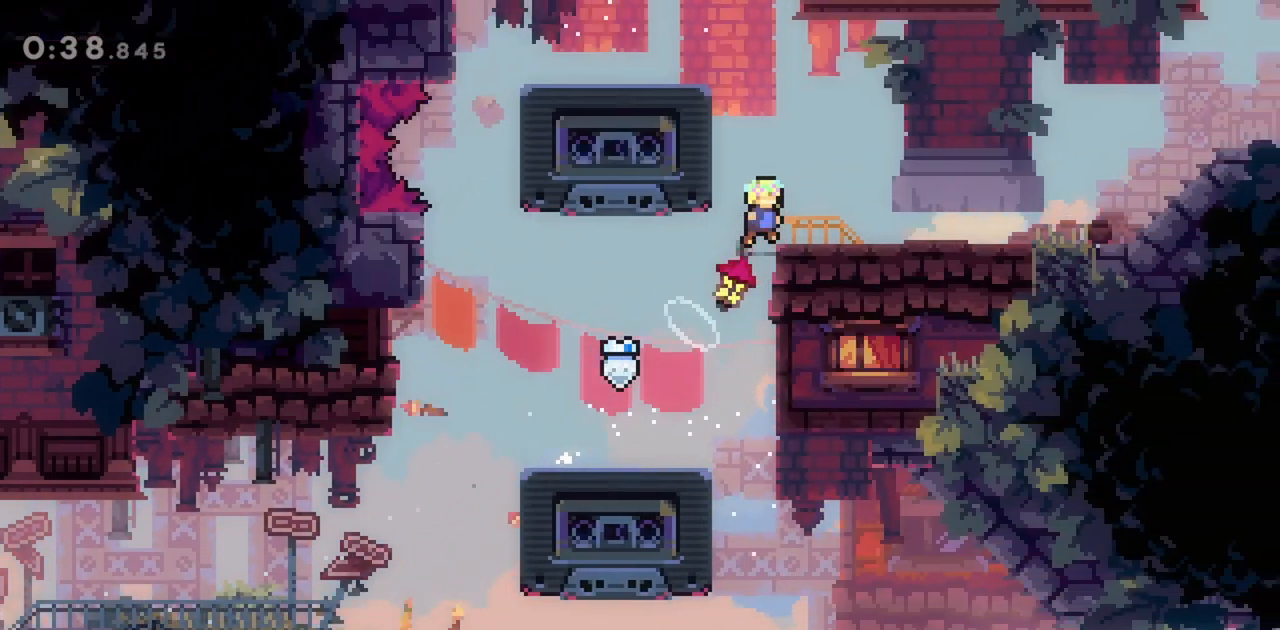
{"keys": ["jump", "right"], "events": [[133, "jump", "up"], [317, "dash", "down"], [450, "dash", "up"], [450, "jump", "down"]]}
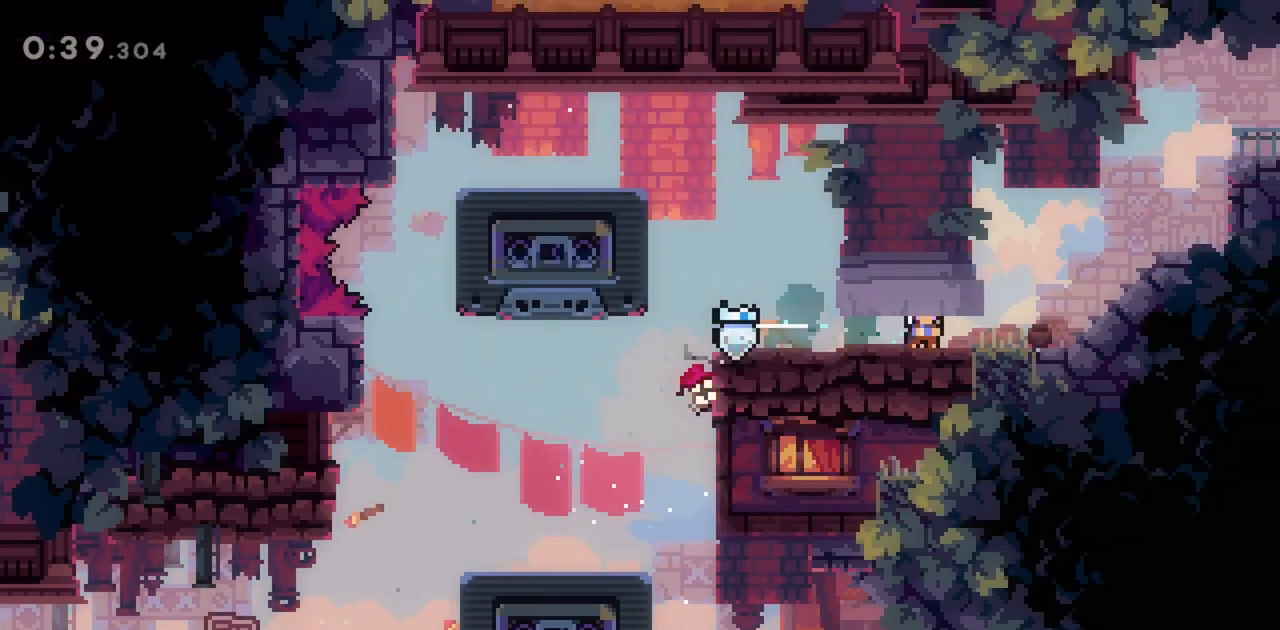
{"keys": ["grab", "right"], "events": [[183, "jump", "up"], [283, "grab", "down"], [283, "jump", "down"], [417, "jump", "up"]]}
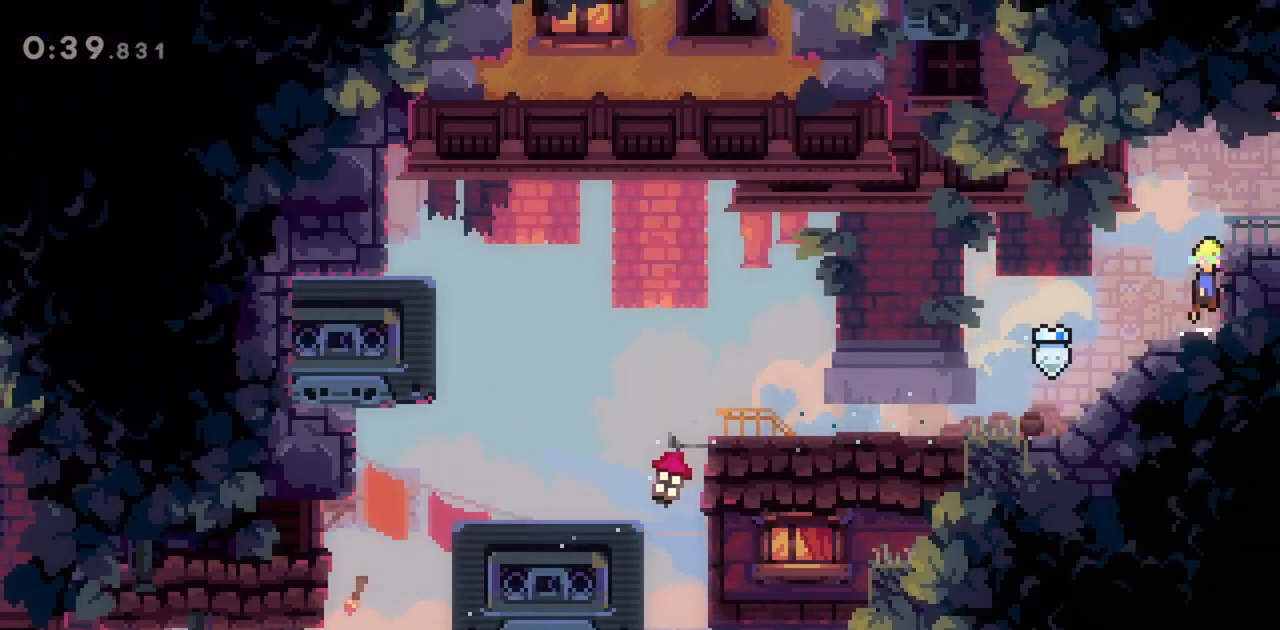
{"keys": ["dash", "grab", "right"], "events": [[17, "jump", "down"], [150, "jump", "up"], [233, "jump", "down"], [333, "dash", "down"], [467, "jump", "up"]]}
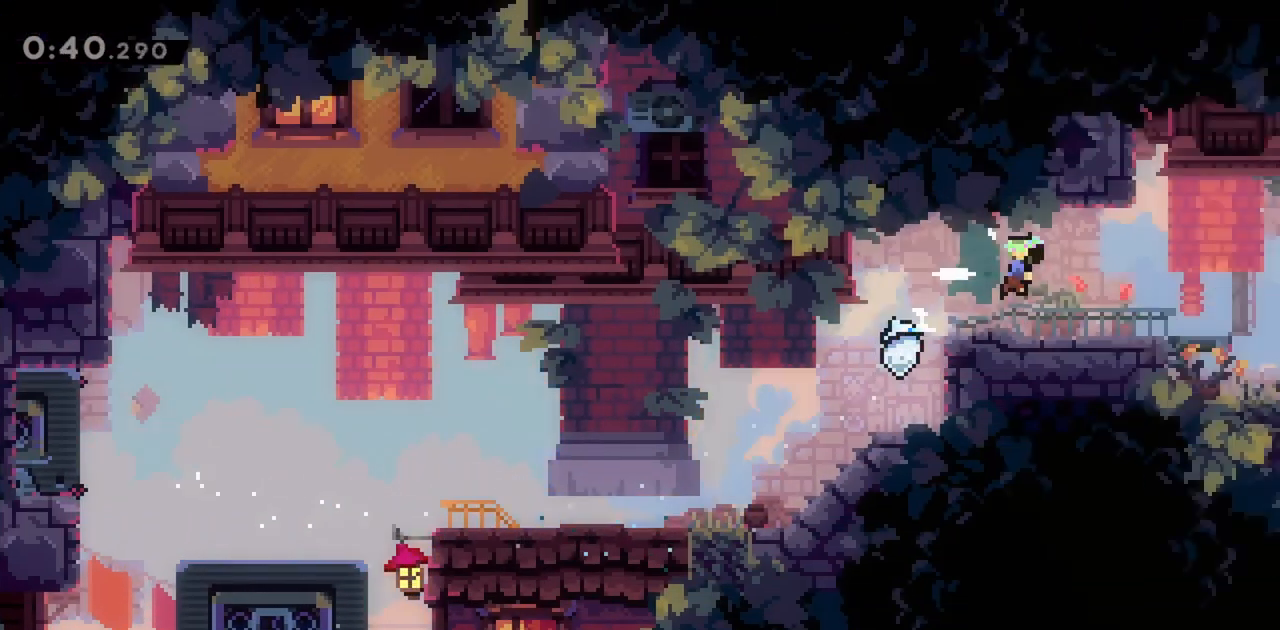
{"keys": ["grab", "right"], "events": [[17, "dash", "up"]]}
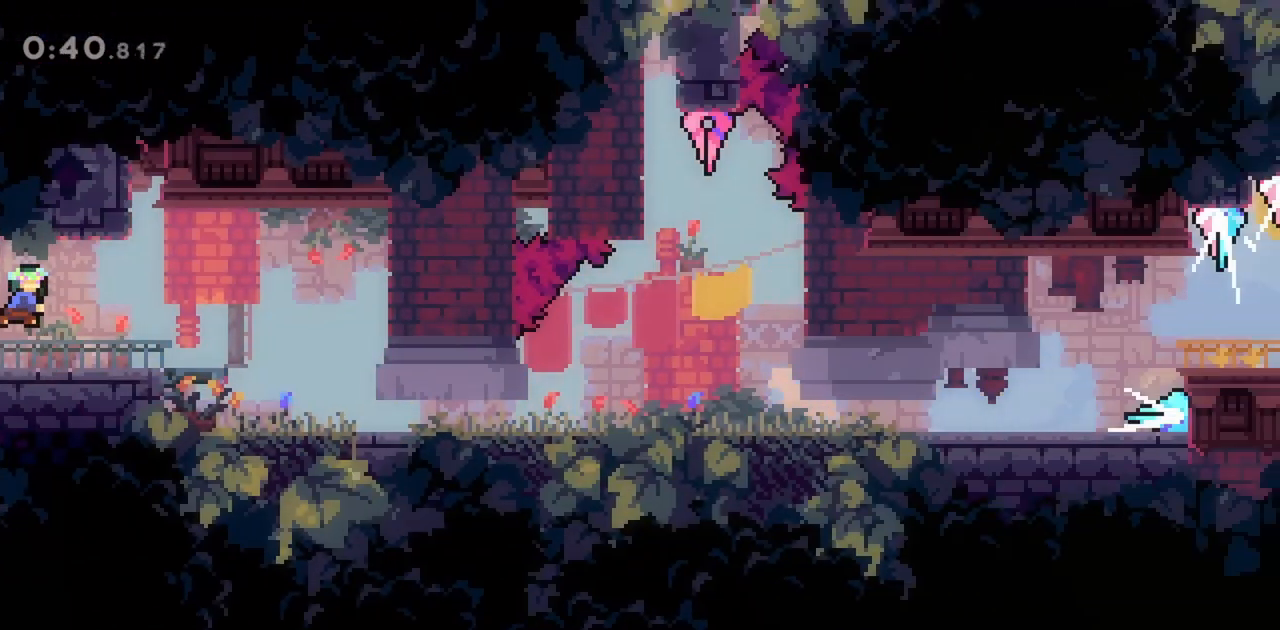
{"keys": ["right"], "events": [[217, "grab", "up"]]}
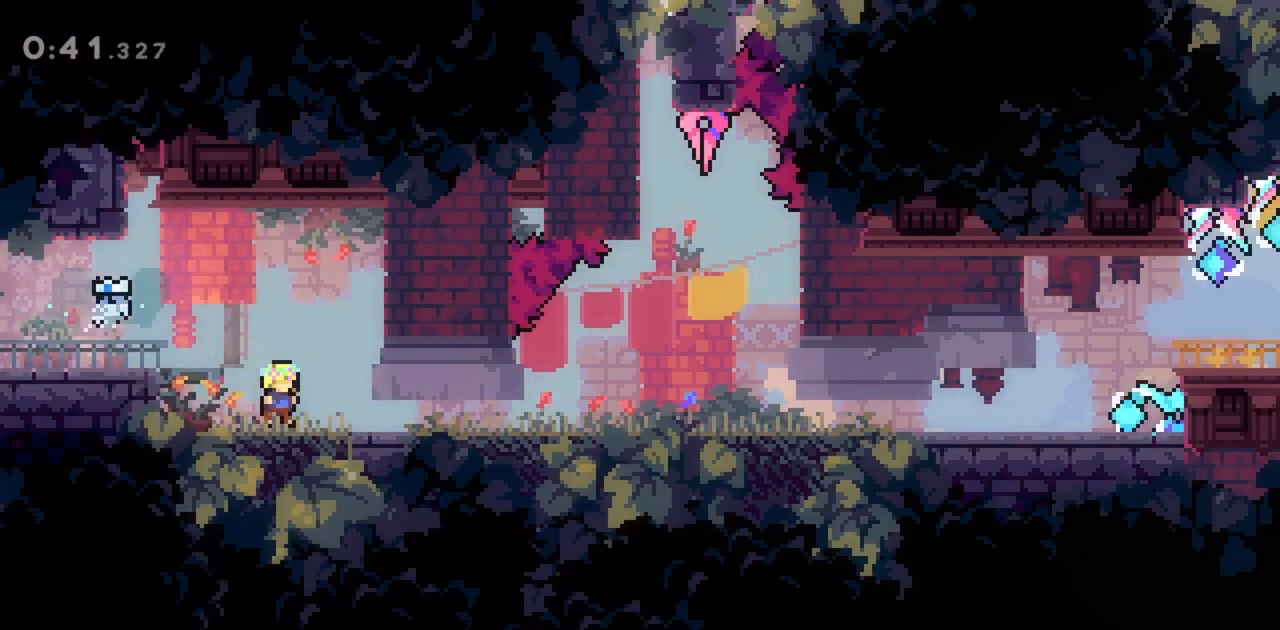
{"keys": ["right"], "events": [[183, "demo", "down"], [317, "demo", "up"]]}
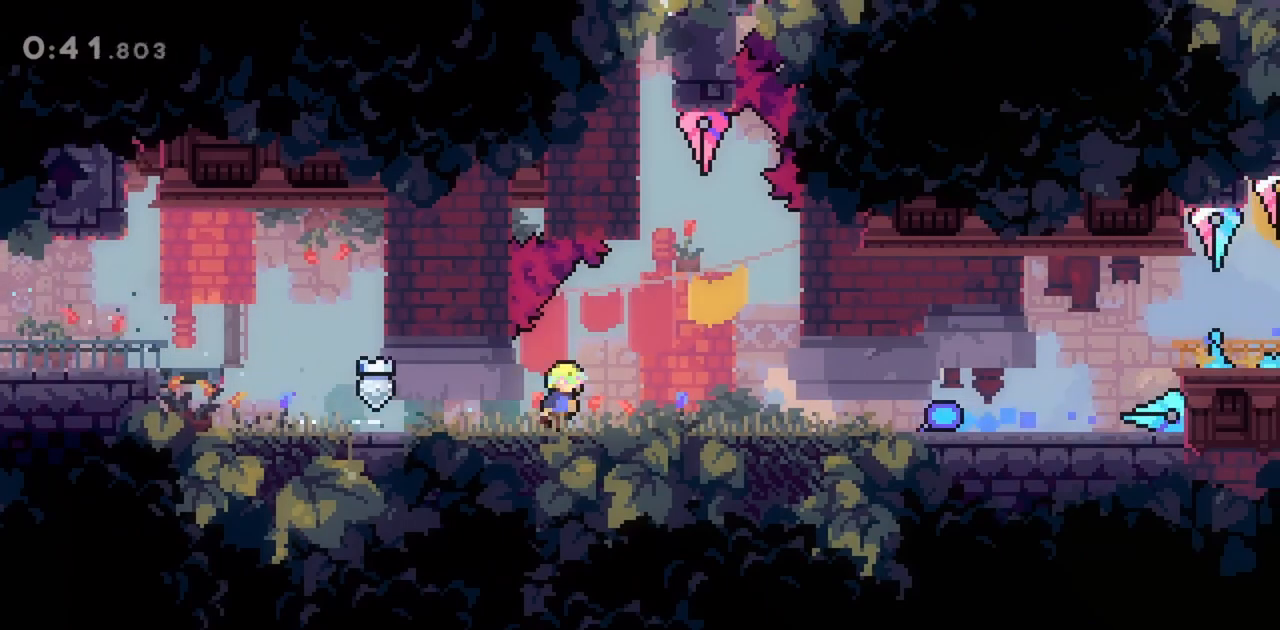
{"keys": ["grab", "right"], "events": [[183, "jump", "down"], [467, "grab", "down"], [467, "jump", "up"]]}
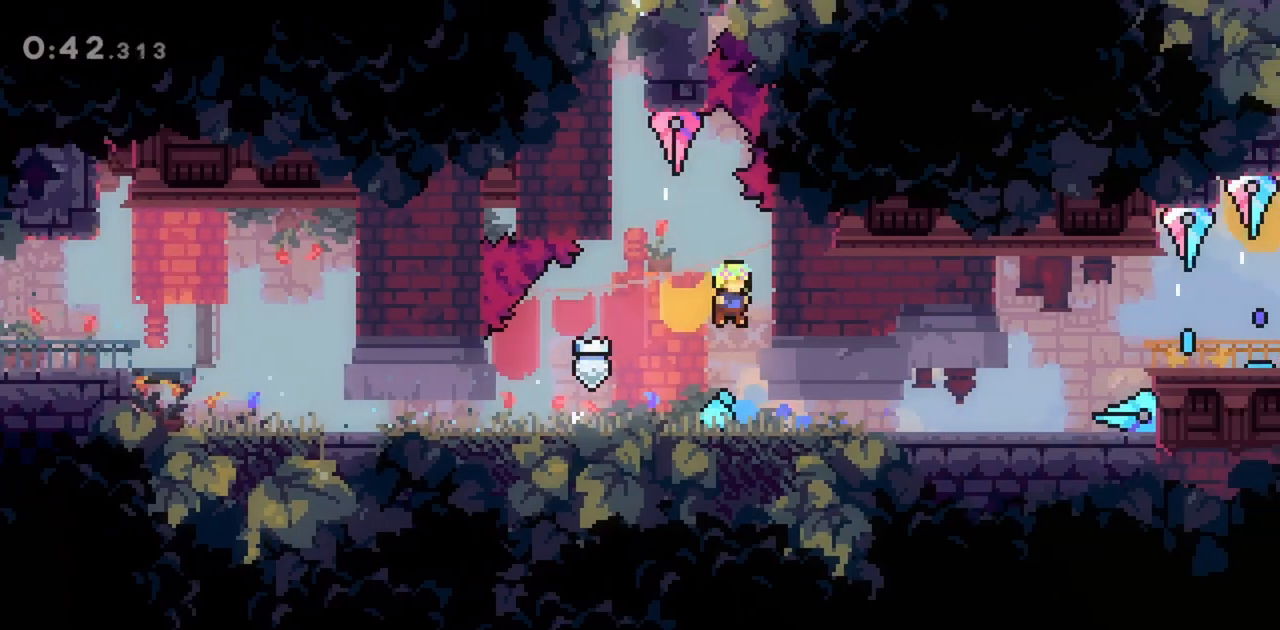
{"keys": ["demo", "right"], "events": [[100, "grab", "up"], [150, "right", "up"], [383, "demo", "down"], [383, "right", "down"]]}
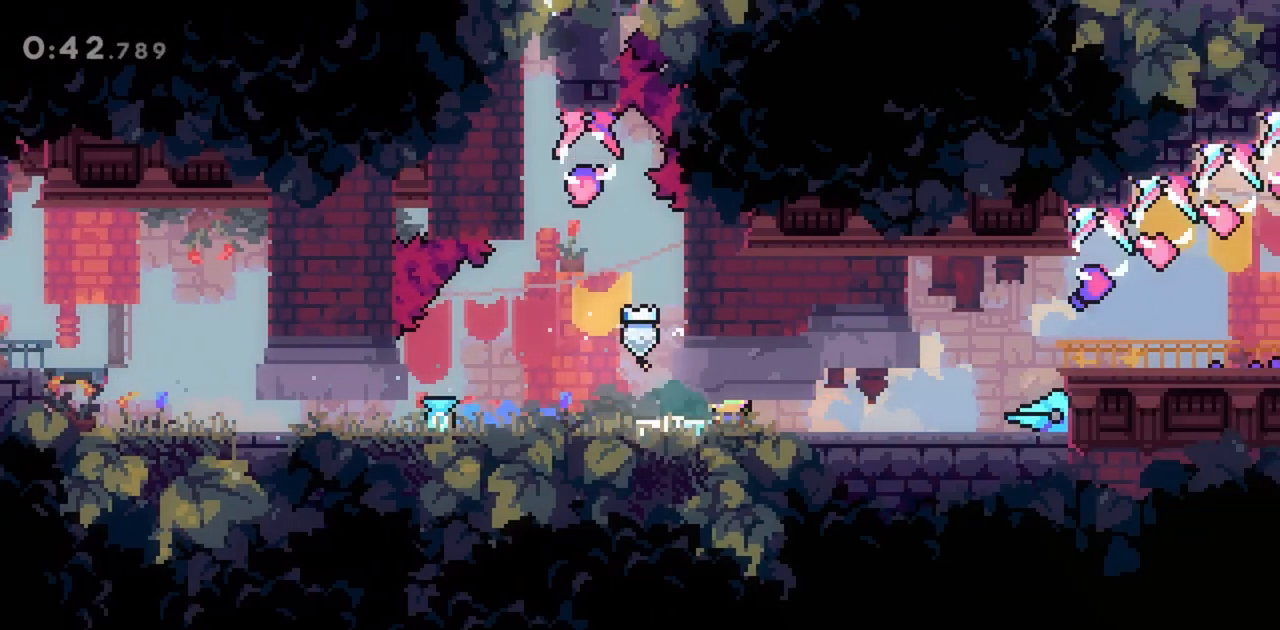
{"keys": ["right", "up"], "events": [[67, "demo", "up"], [150, "up", "down"], [250, "dash", "down"], [433, "dash", "up"]]}
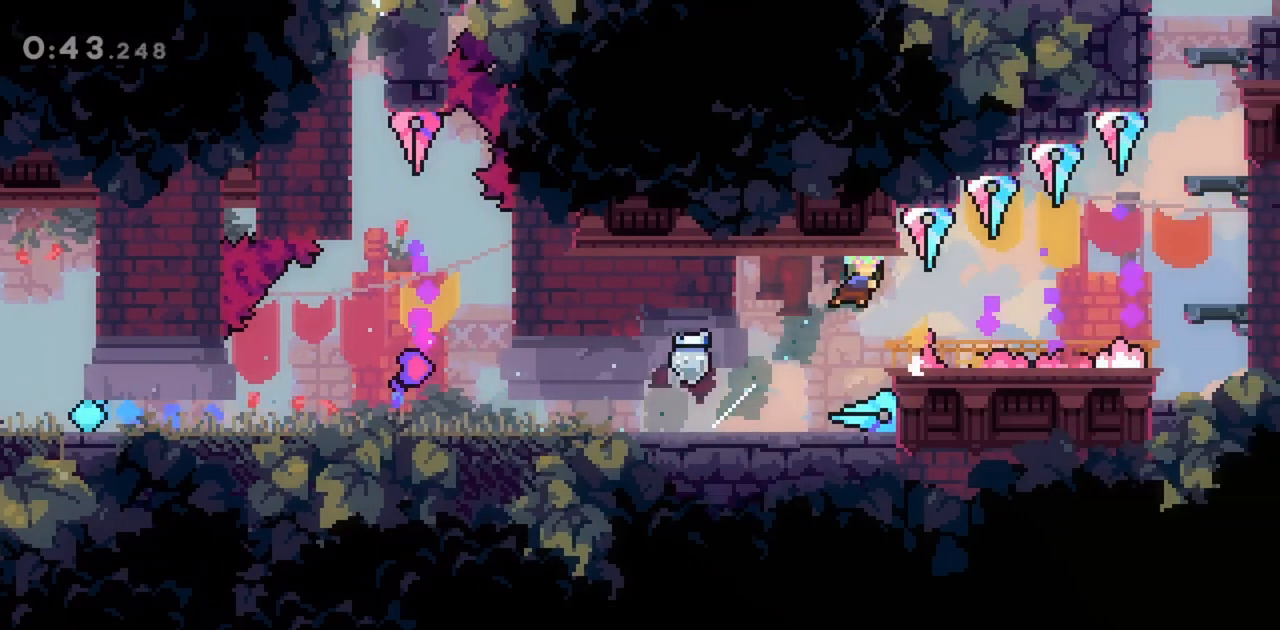
{"keys": ["dash", "right"], "events": [[33, "up", "up"], [67, "right", "up"], [267, "right", "down"], [400, "dash", "down"]]}
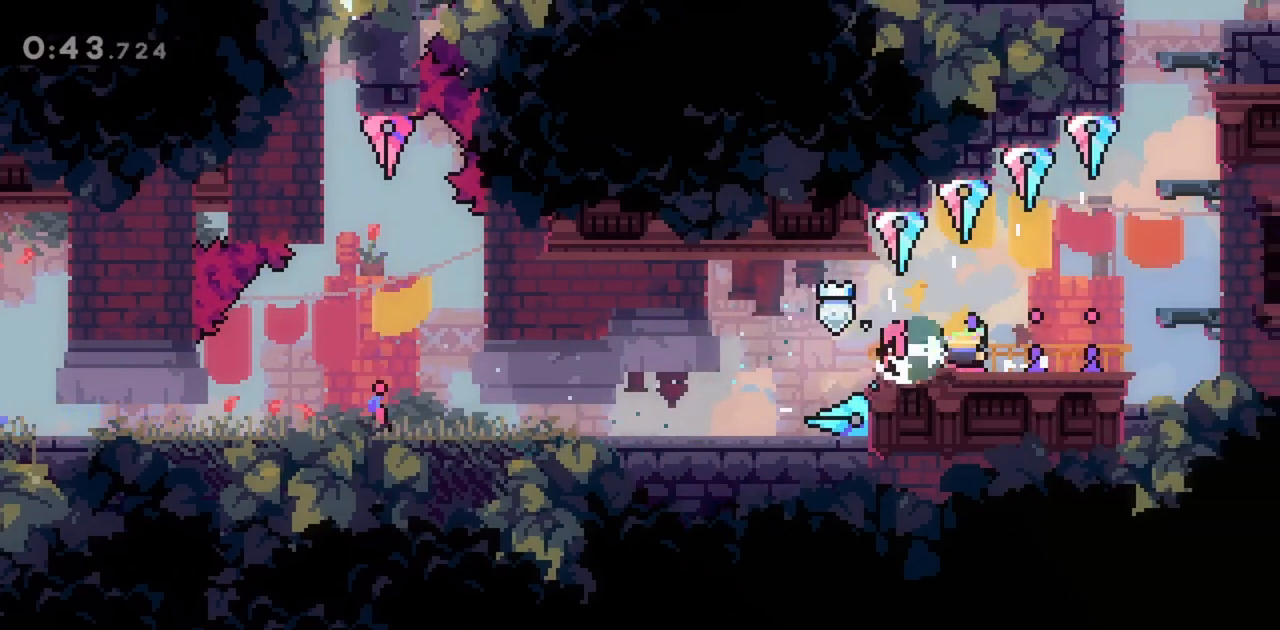
{"keys": ["up"], "events": [[33, "dash", "up"], [133, "jump", "down"], [317, "right", "up"], [317, "up", "down"], [367, "dash", "down"], [400, "jump", "up"], [500, "dash", "up"]]}